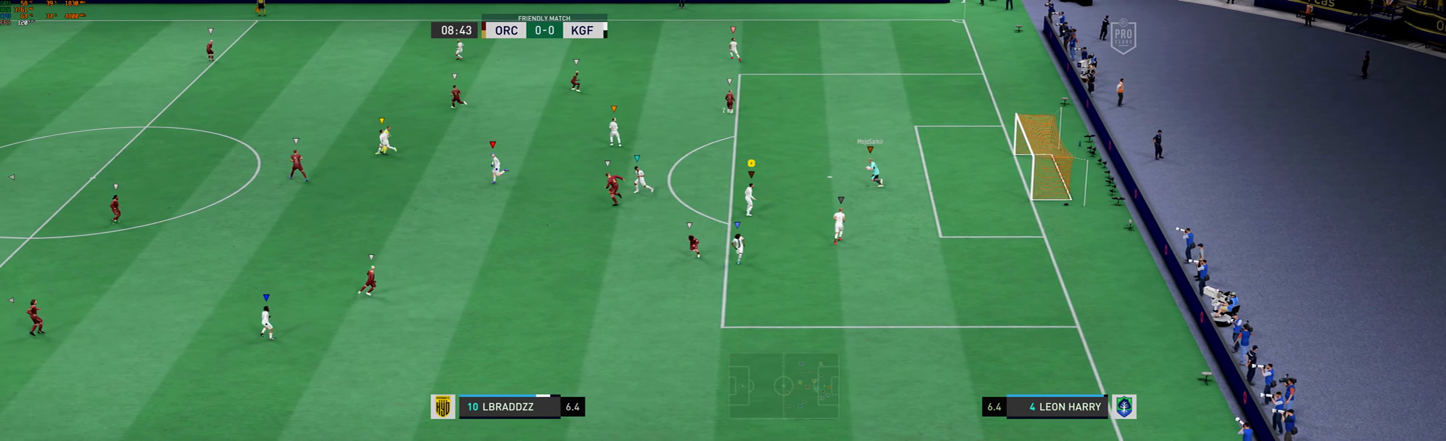
Gameplay with a controller (Xbox layout); each line is a JSON object with the inputs held at the frame after it. "events" lists button and stick changes between this image and that frame as [ms after this image, input, new state], when the widget could be followed in between. Not read: L3 R3 right_stick.
{"buttons": ["L2"], "left_stick": "left", "events": [[200, "left_stick", "left"], [333, "L2", "down"]]}
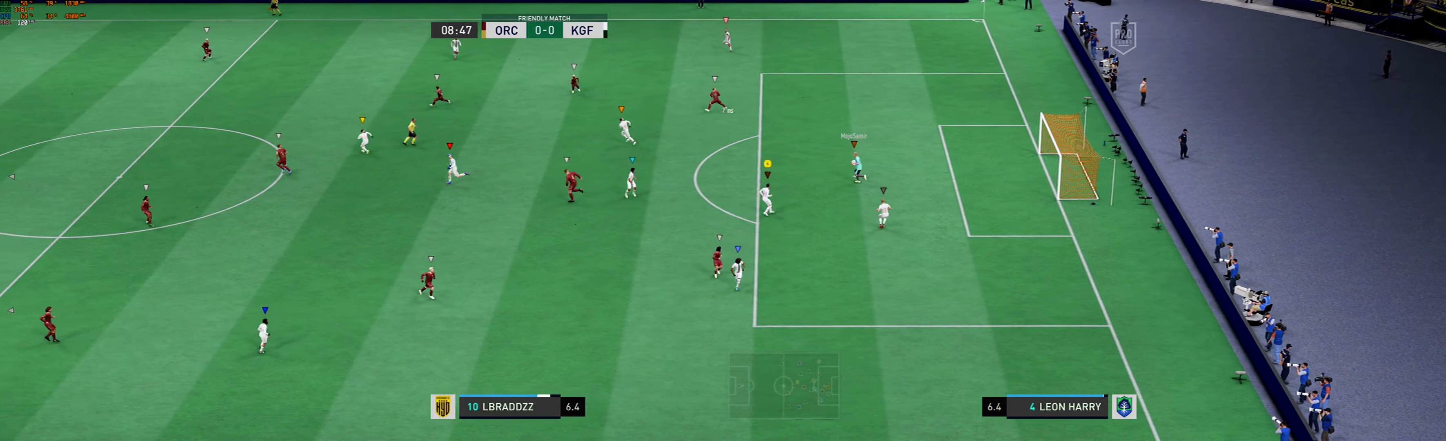
{"buttons": ["L2"], "left_stick": "down-left", "events": [[267, "left_stick", "down-left"]]}
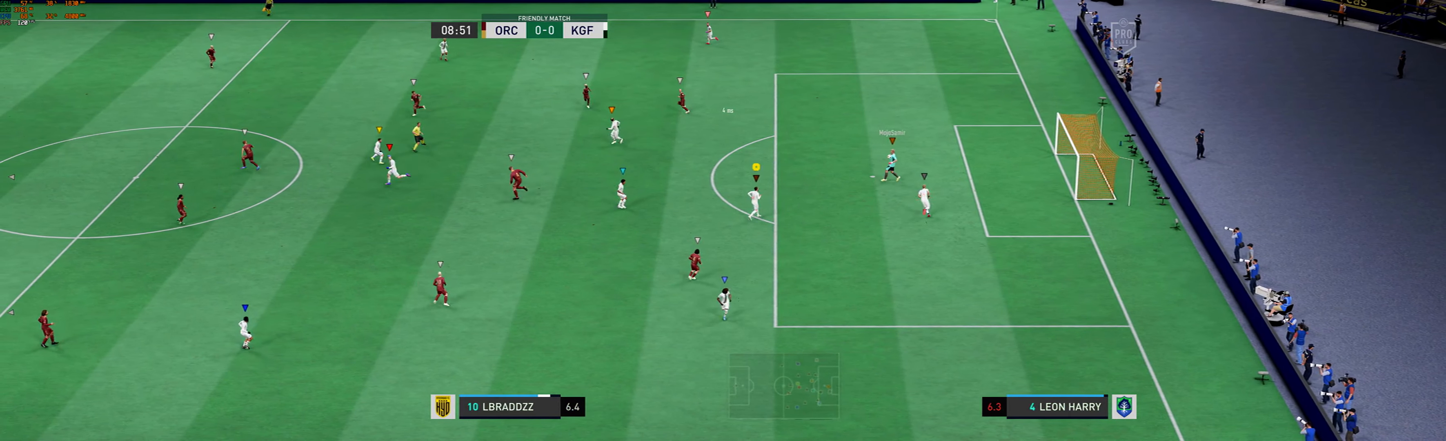
{"buttons": ["L2"], "left_stick": "left", "events": [[100, "R2", "down"], [234, "R2", "up"], [501, "left_stick", "left"]]}
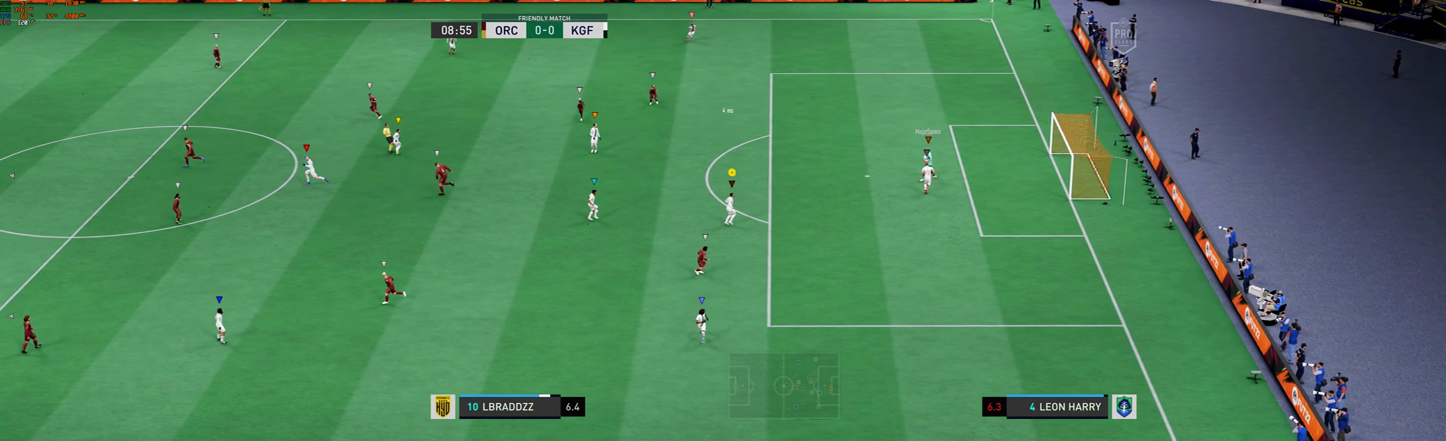
{"buttons": ["L2"], "left_stick": "center", "events": [[133, "left_stick", "center"]]}
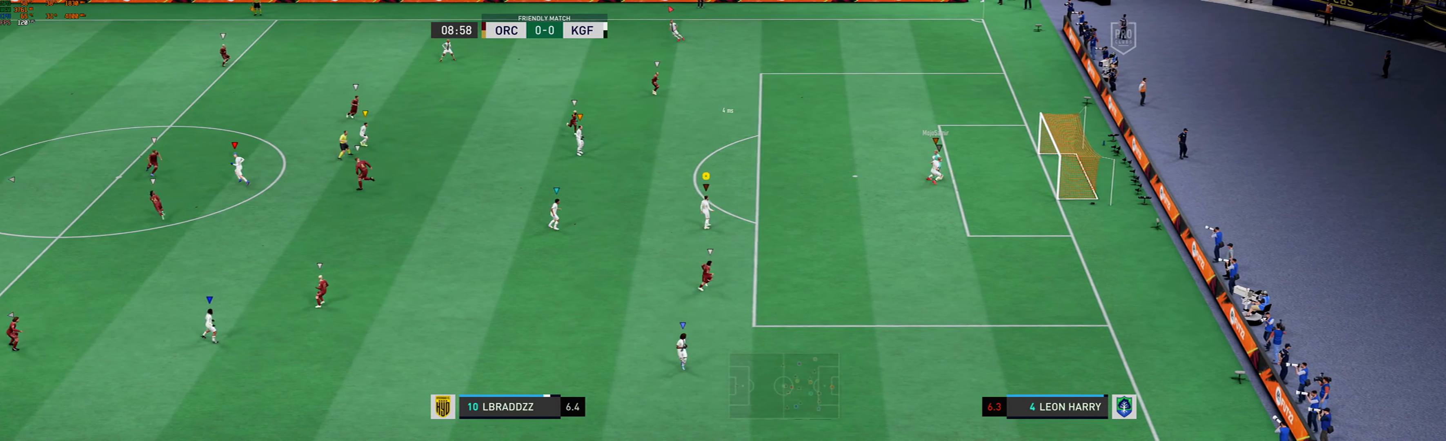
{"buttons": ["L2"], "left_stick": "center", "events": []}
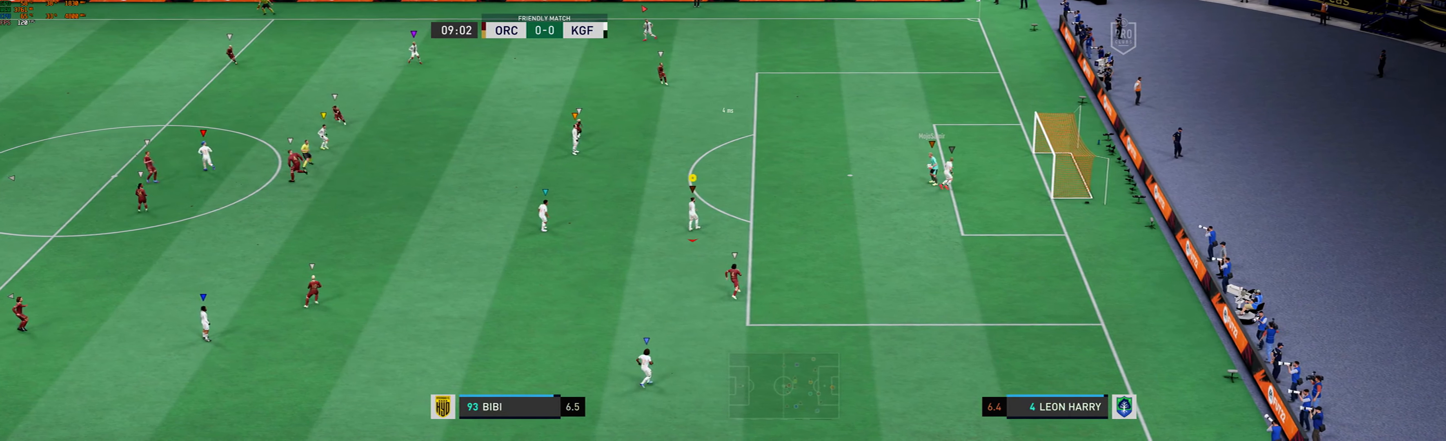
{"buttons": ["L2"], "left_stick": "center", "events": []}
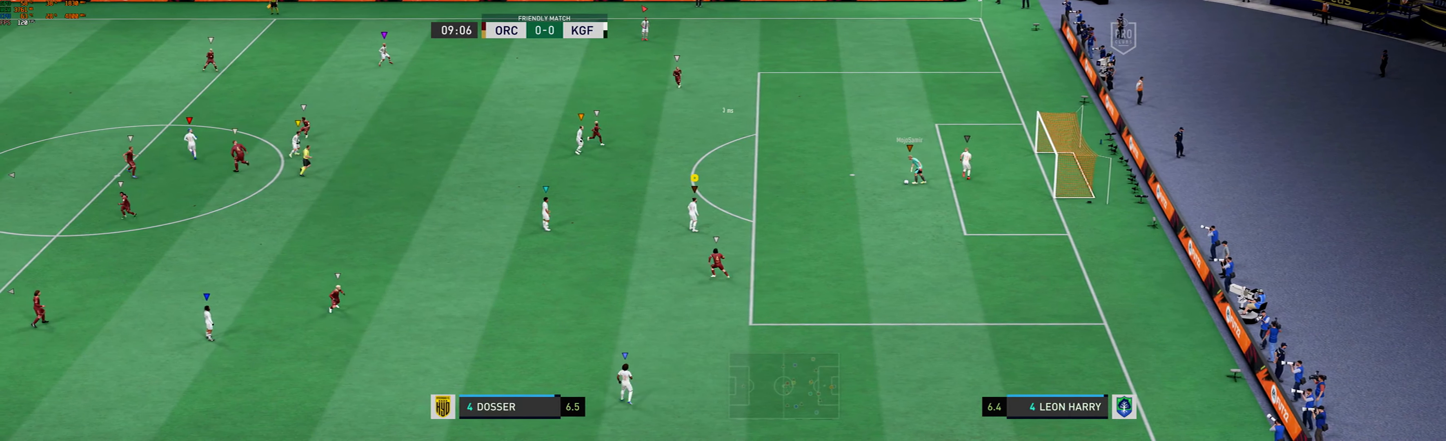
{"buttons": ["L2"], "left_stick": "center", "events": []}
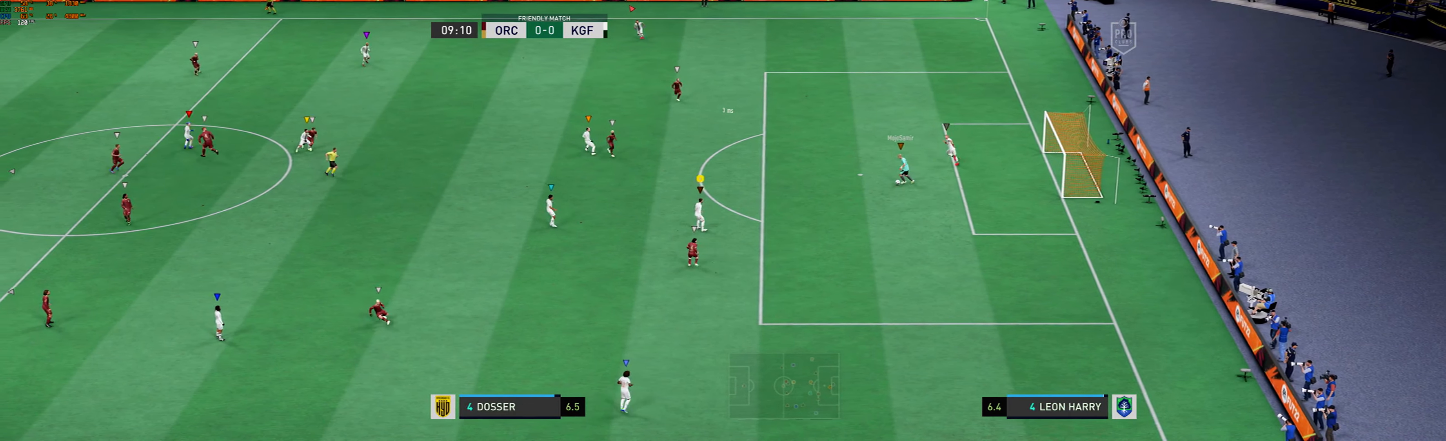
{"buttons": ["L2"], "left_stick": "down-right", "events": [[334, "left_stick", "right"], [401, "left_stick", "down-right"]]}
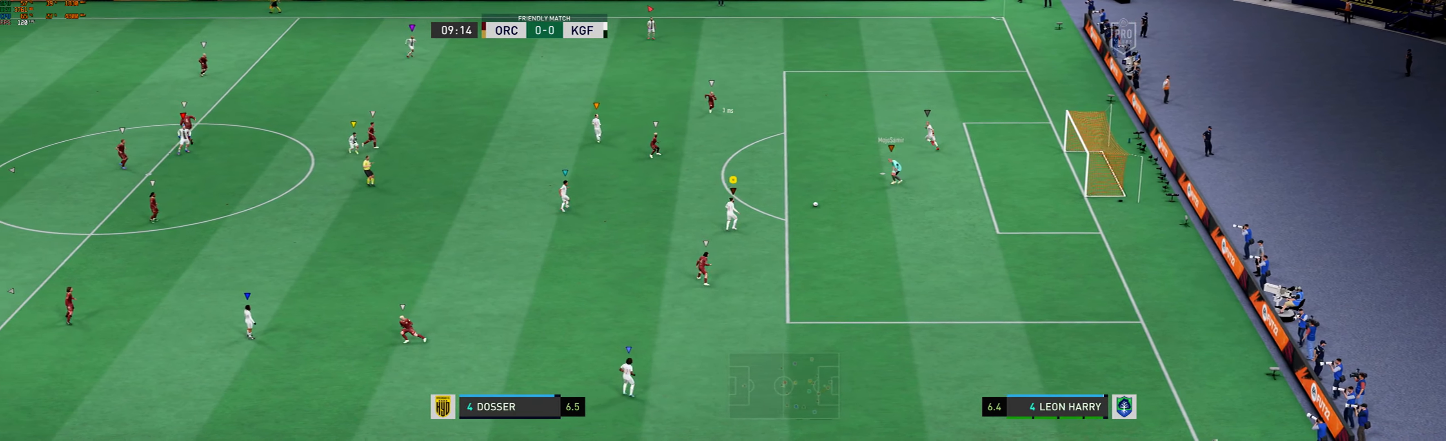
{"buttons": [], "left_stick": "left", "events": [[67, "left_stick", "up"], [133, "L2", "up"], [200, "left_stick", "up-left"], [434, "left_stick", "left"]]}
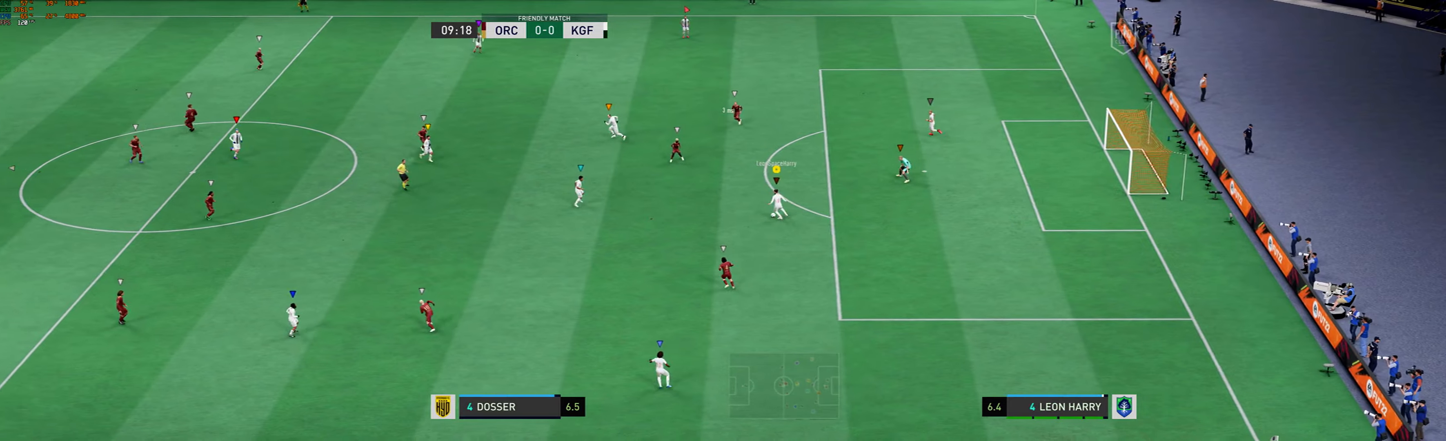
{"buttons": [], "left_stick": "left", "events": [[300, "A", "down"], [401, "A", "up"]]}
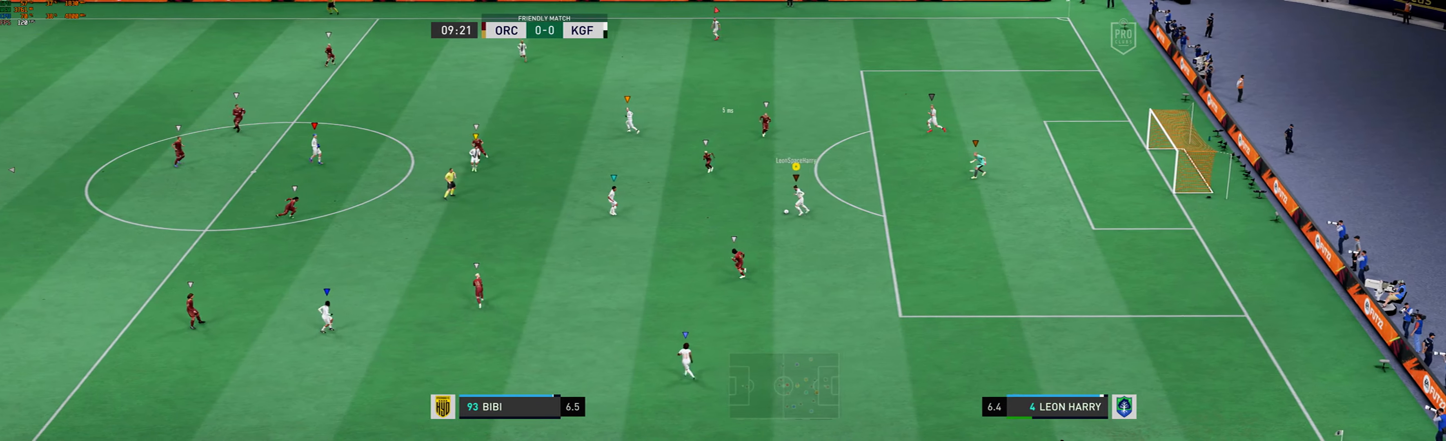
{"buttons": [], "left_stick": "left", "events": []}